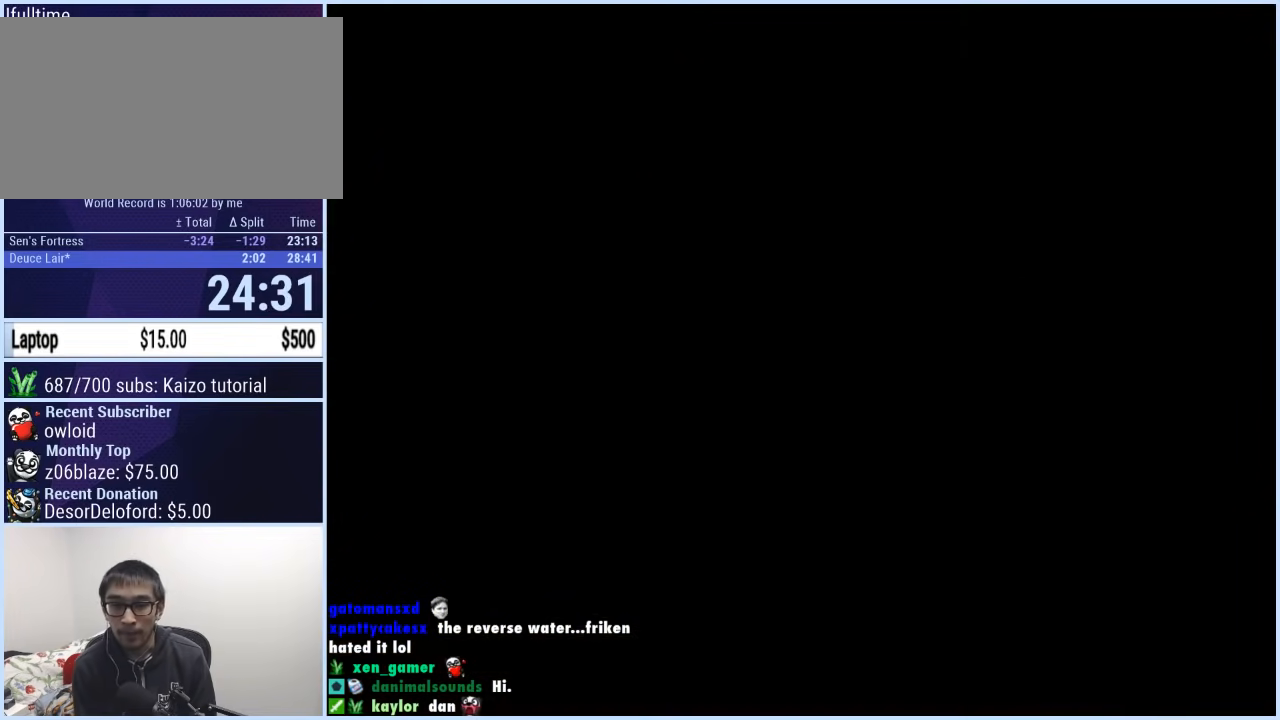
Gameplay with a controller (Nintendo layout); each line is a JSON object with the inputs held at the frame after it. "events" lists button and stick changes between this image and that frame as [ms after this image, input, new state], when the widget could be followed in between. Not read: L3 R3.
{"buttons": ["X"], "events": []}
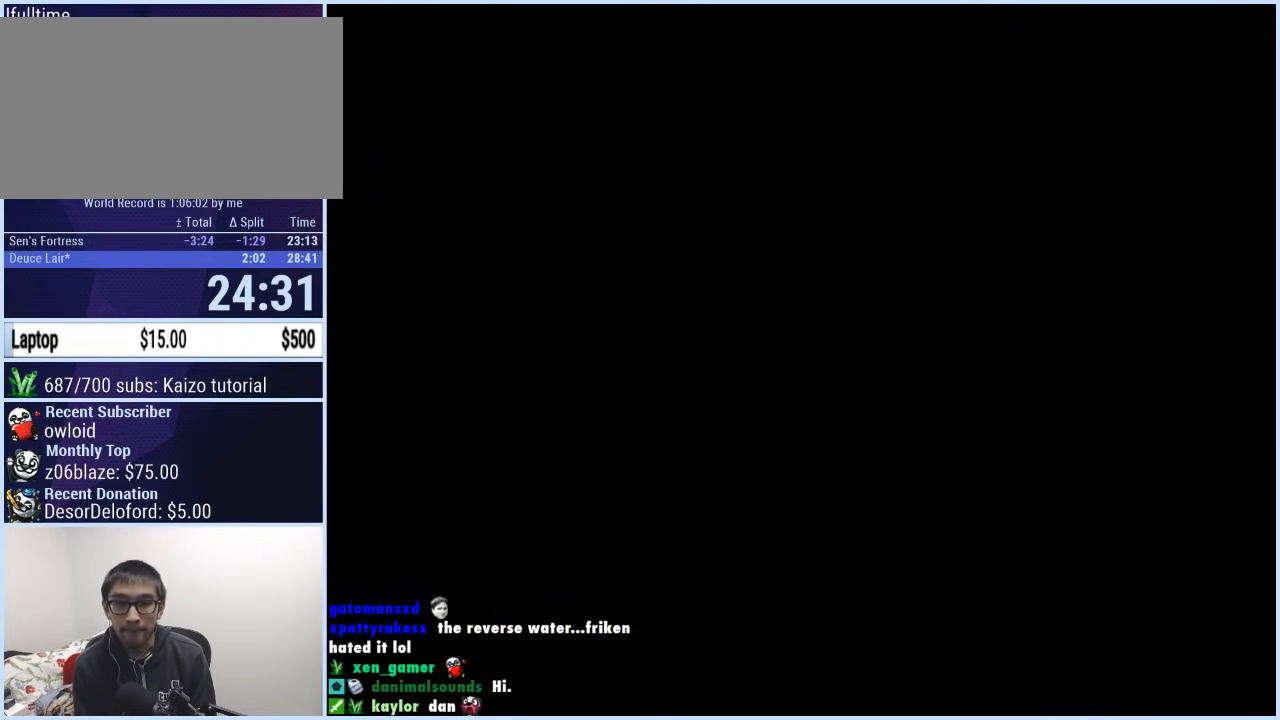
{"buttons": ["X"], "events": []}
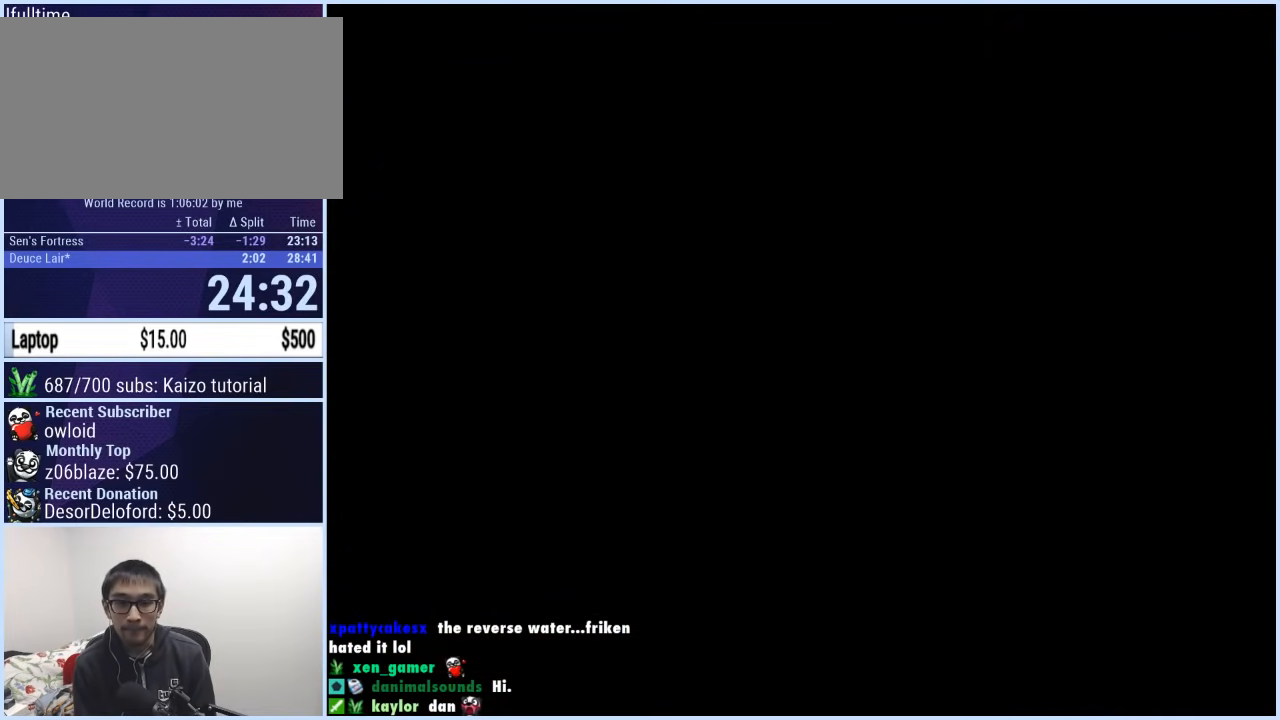
{"buttons": ["X"], "events": []}
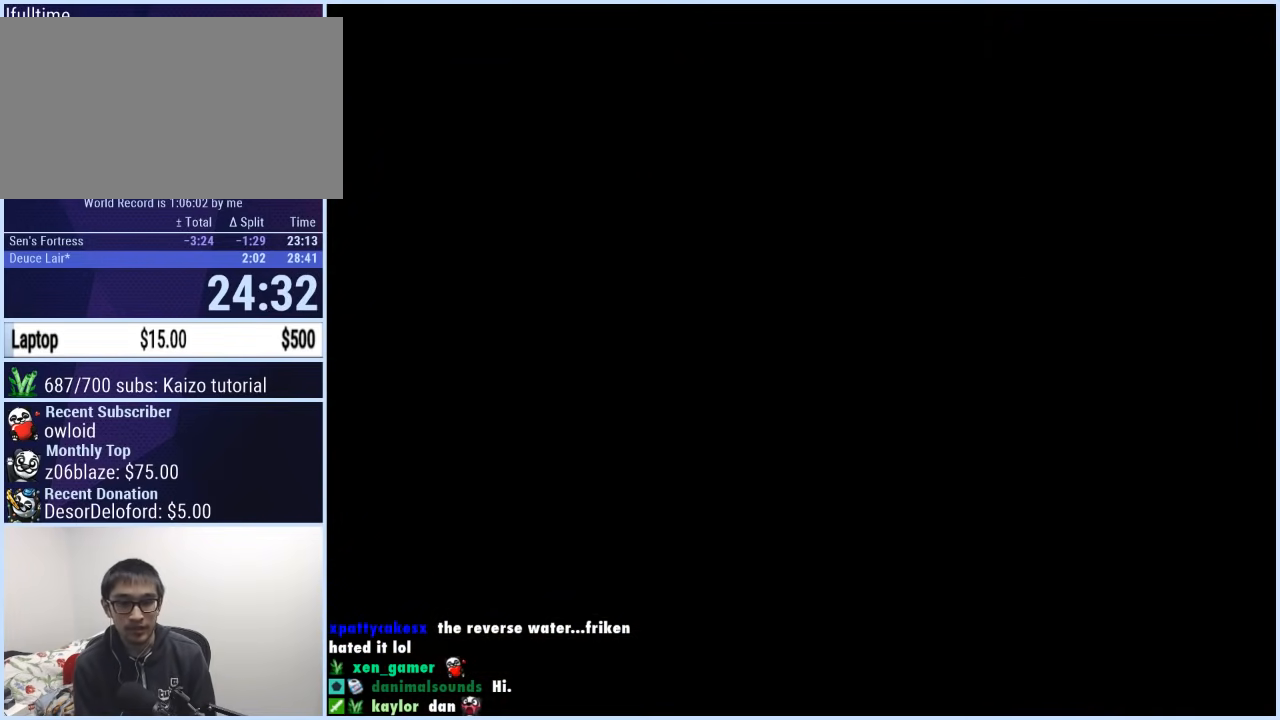
{"buttons": ["X"], "events": []}
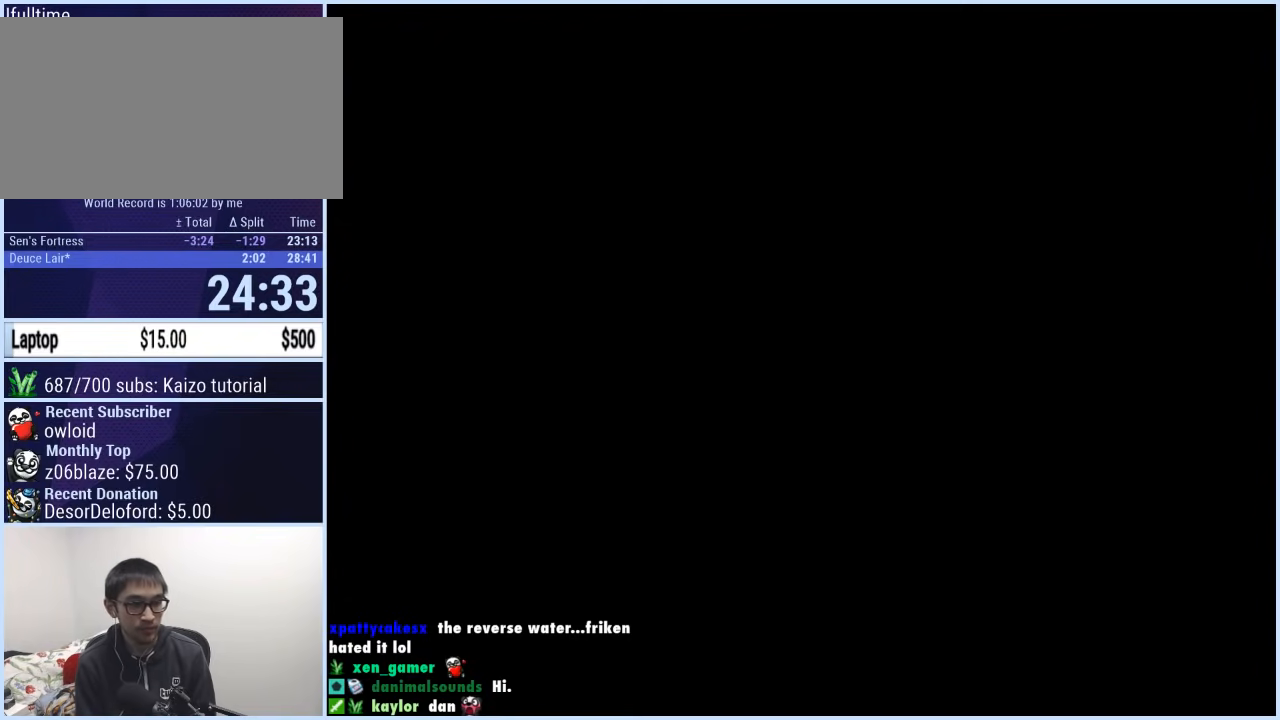
{"buttons": [], "events": [[417, "X", "up"]]}
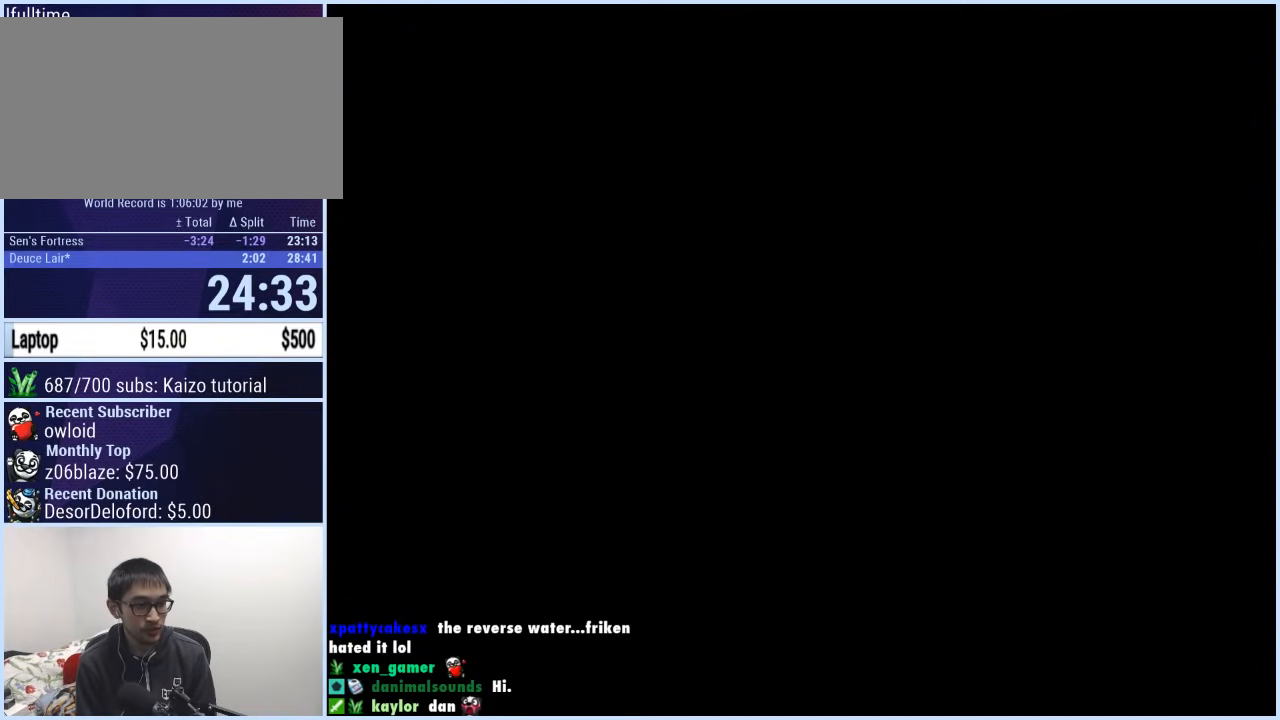
{"buttons": ["Y", "DPAD_RIGHT"], "events": [[233, "Y", "down"], [350, "DPAD_RIGHT", "down"]]}
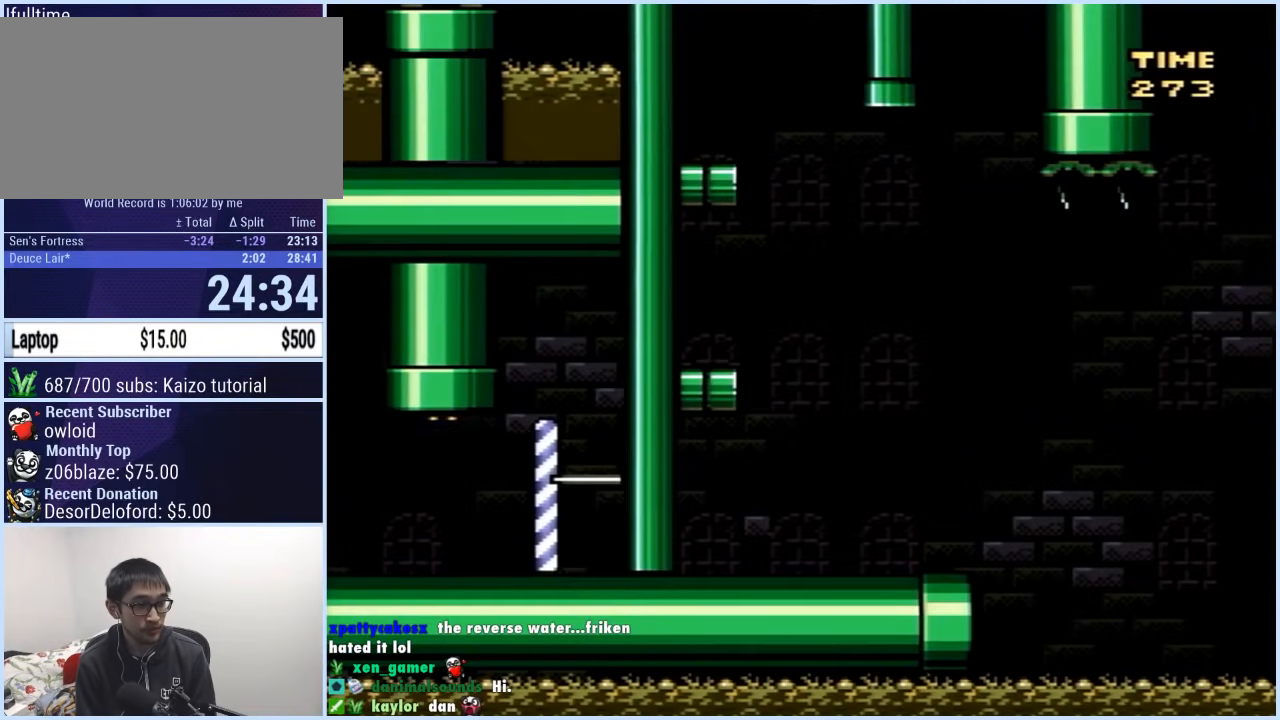
{"buttons": ["X", "DPAD_RIGHT"], "events": [[117, "Y", "up"], [150, "X", "down"]]}
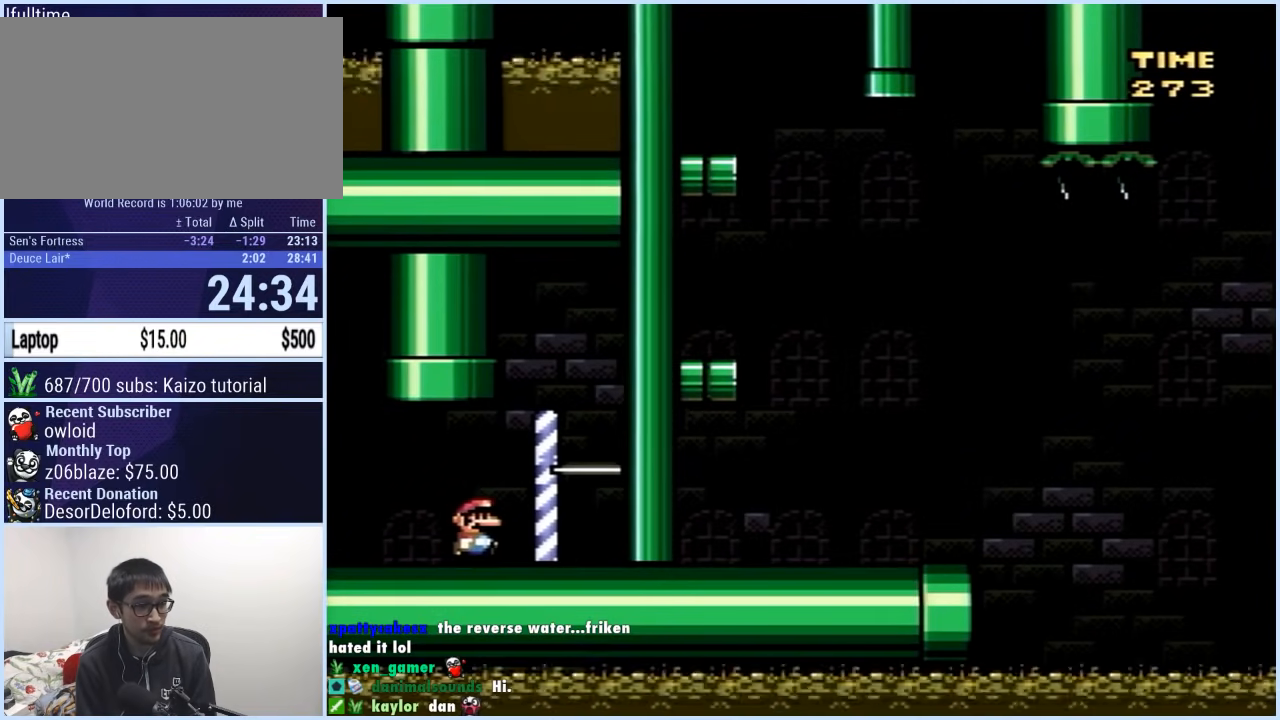
{"buttons": ["Y", "DPAD_LEFT"], "events": [[67, "A", "down"], [117, "DPAD_LEFT", "down"], [117, "DPAD_RIGHT", "up"], [150, "A", "up"], [167, "X", "up"], [200, "Y", "down"]]}
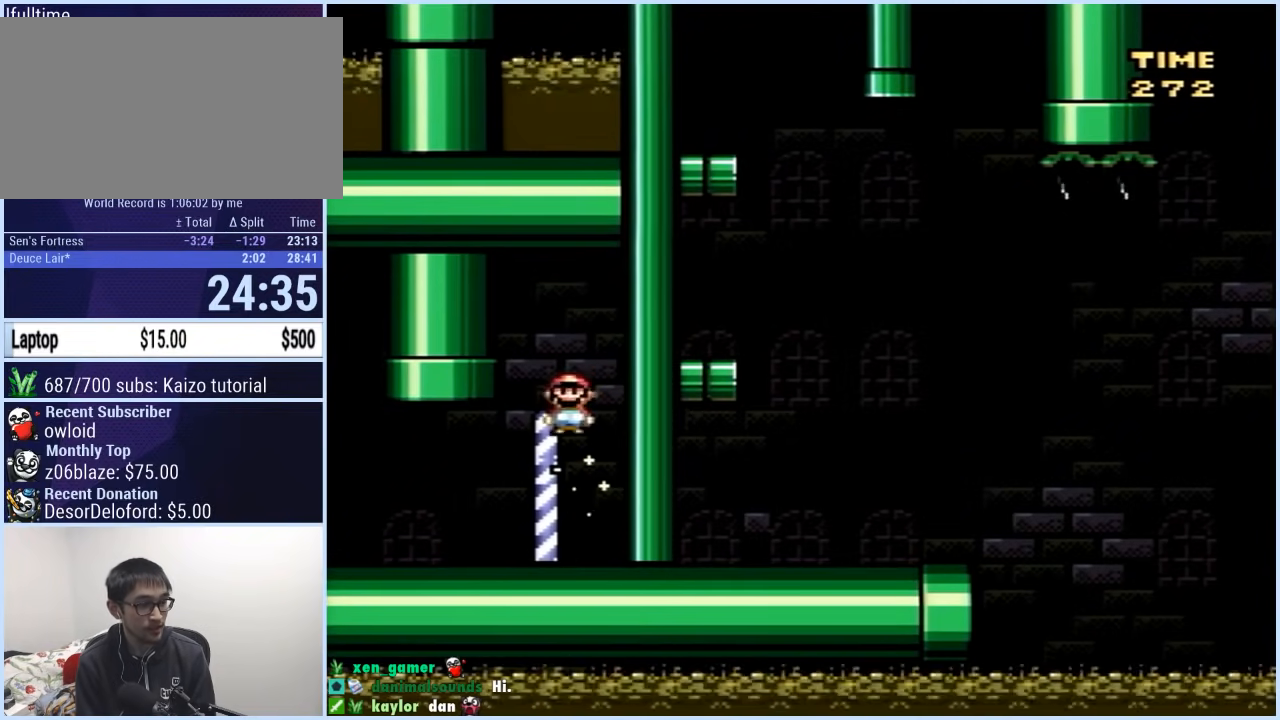
{"buttons": ["B", "Y", "DPAD_LEFT"], "events": [[367, "B", "down"]]}
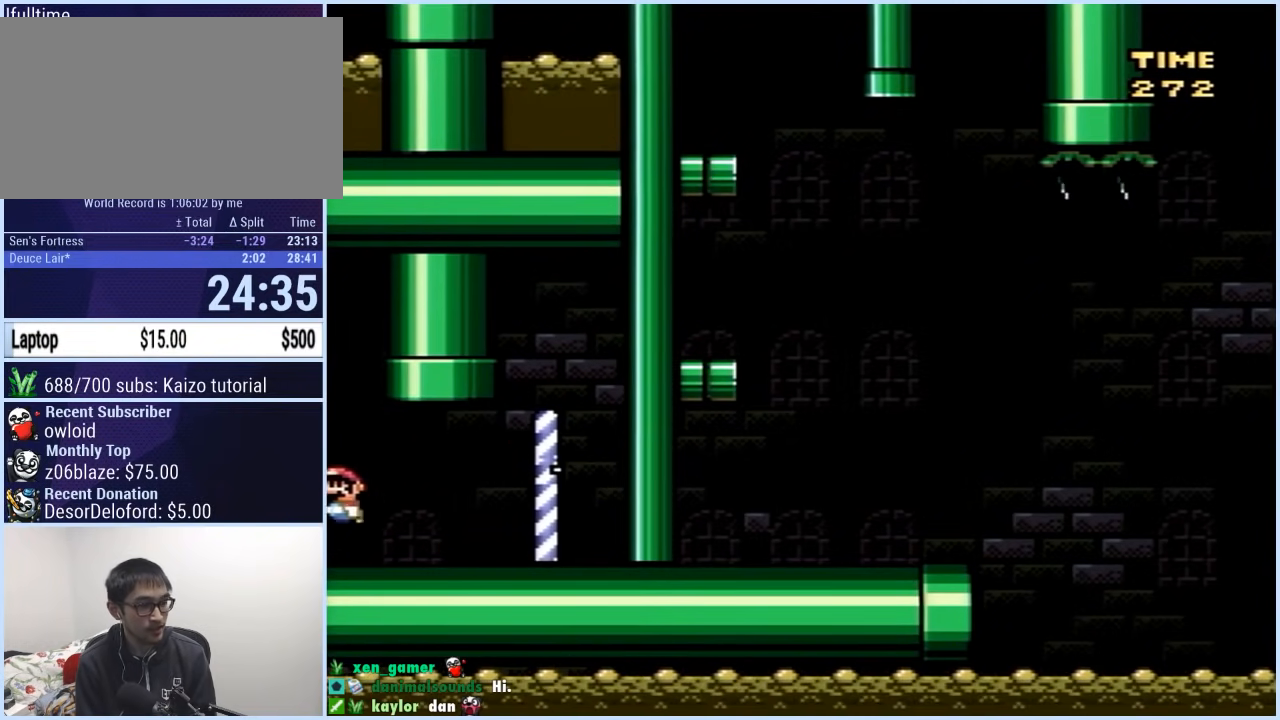
{"buttons": ["Y", "DPAD_LEFT"], "events": [[333, "B", "up"]]}
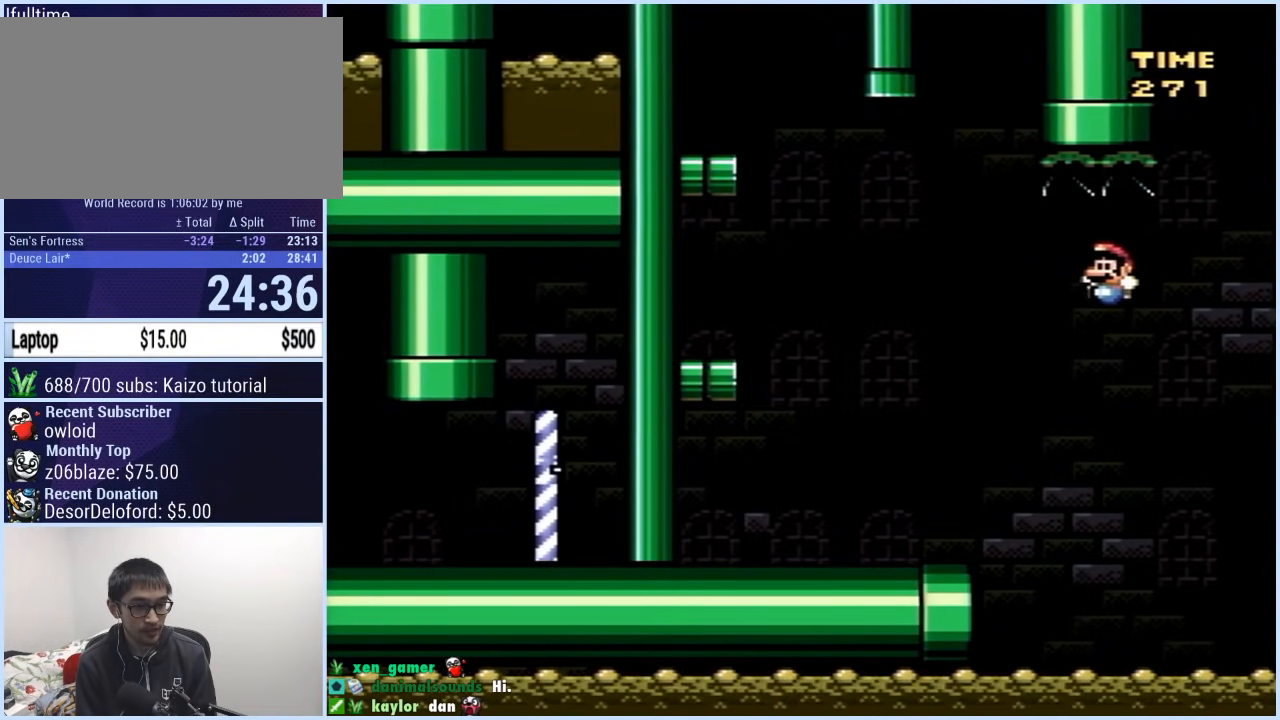
{"buttons": ["B", "Y", "DPAD_LEFT"], "events": [[283, "B", "down"]]}
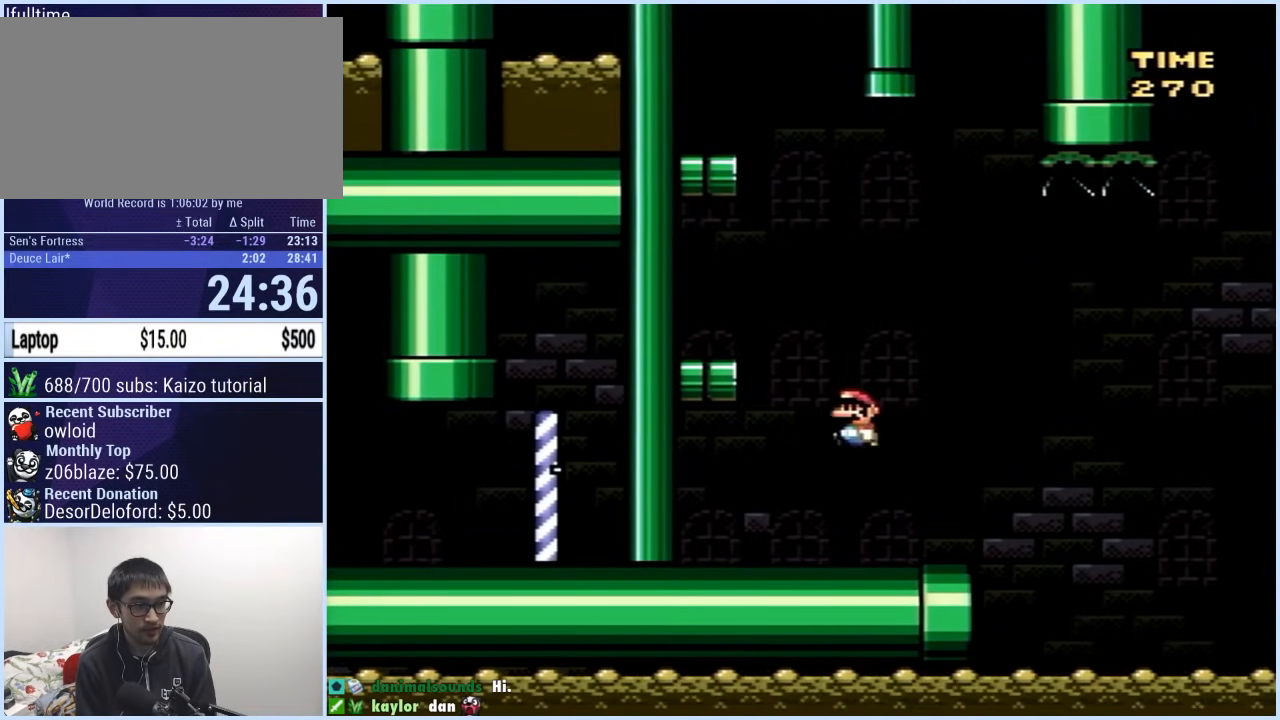
{"buttons": ["B", "Y", "DPAD_RIGHT"], "events": [[83, "B", "up"], [117, "DPAD_LEFT", "up"], [233, "DPAD_RIGHT", "down"], [467, "B", "down"]]}
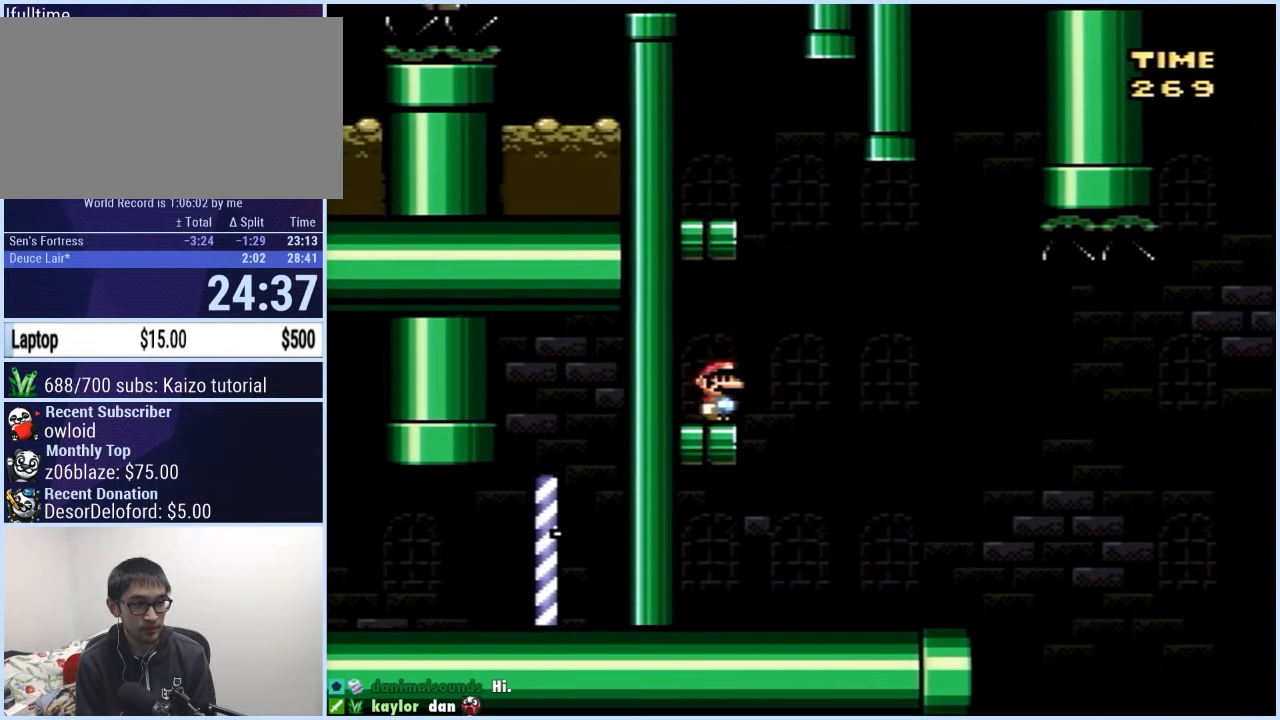
{"buttons": ["B", "Y", "DPAD_LEFT"], "events": [[17, "DPAD_RIGHT", "up"], [33, "DPAD_UP", "down"], [50, "DPAD_LEFT", "down"], [50, "DPAD_UP", "up"], [233, "B", "up"], [467, "B", "down"]]}
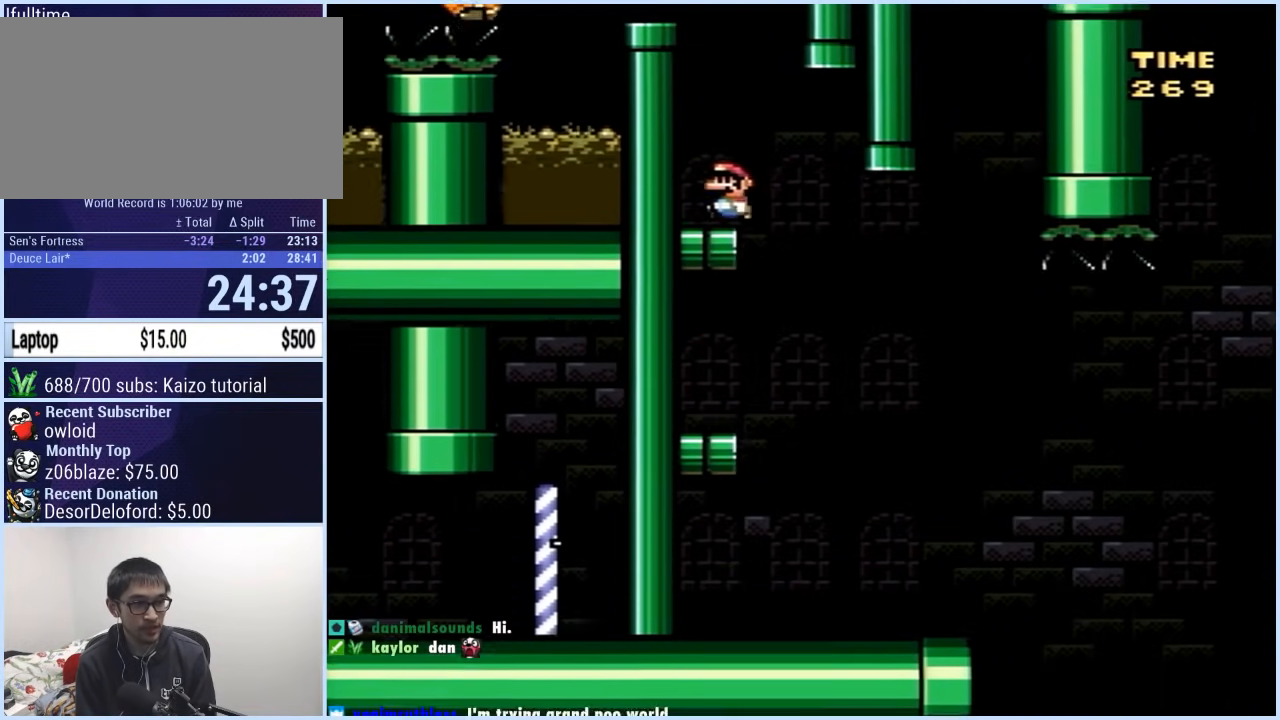
{"buttons": ["Y", "DPAD_LEFT"], "events": [[250, "DPAD_LEFT", "up"], [300, "B", "up"], [483, "DPAD_LEFT", "down"]]}
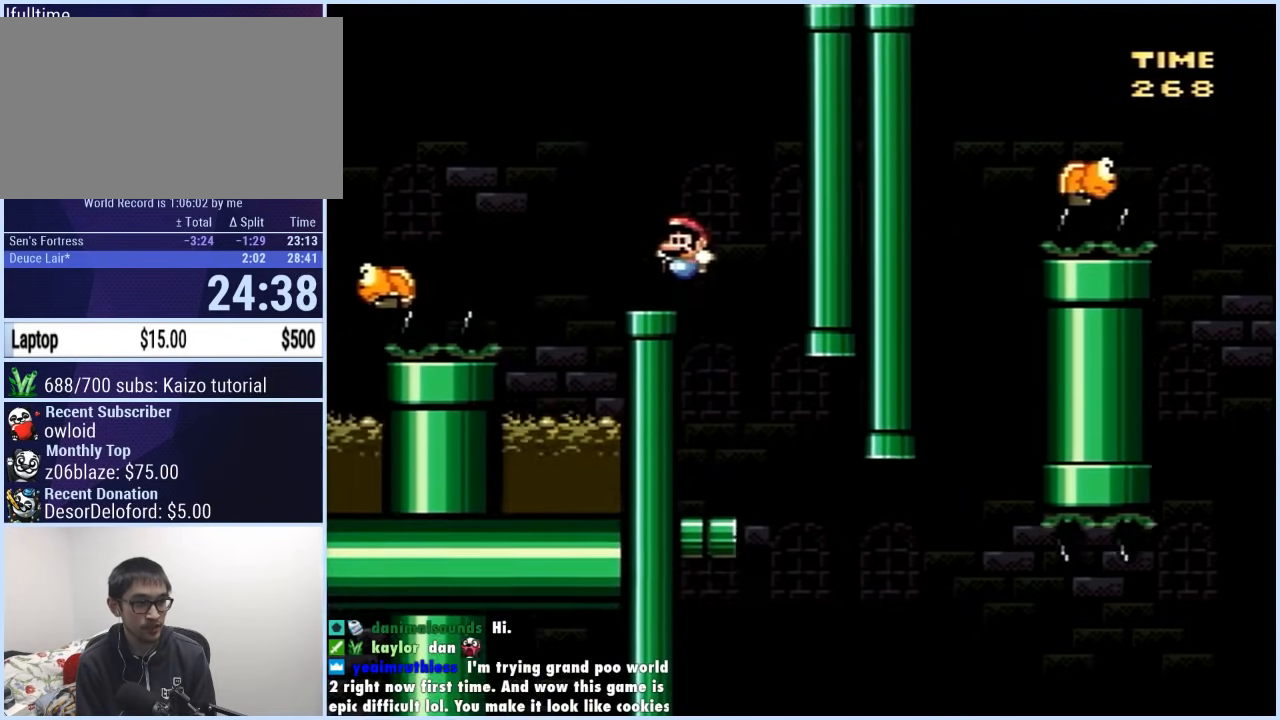
{"buttons": ["B", "Y", "DPAD_LEFT"], "events": [[67, "B", "down"], [150, "B", "up"], [467, "B", "down"]]}
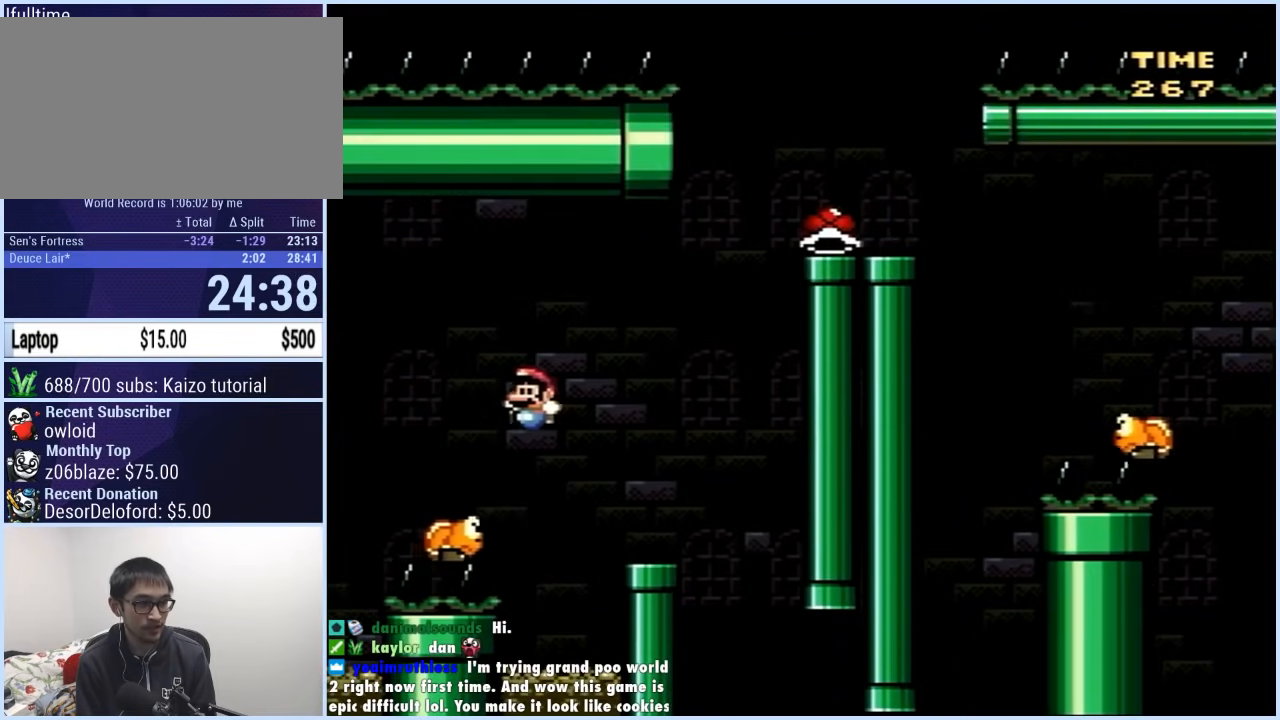
{"buttons": ["B", "Y", "DPAD_LEFT"], "events": []}
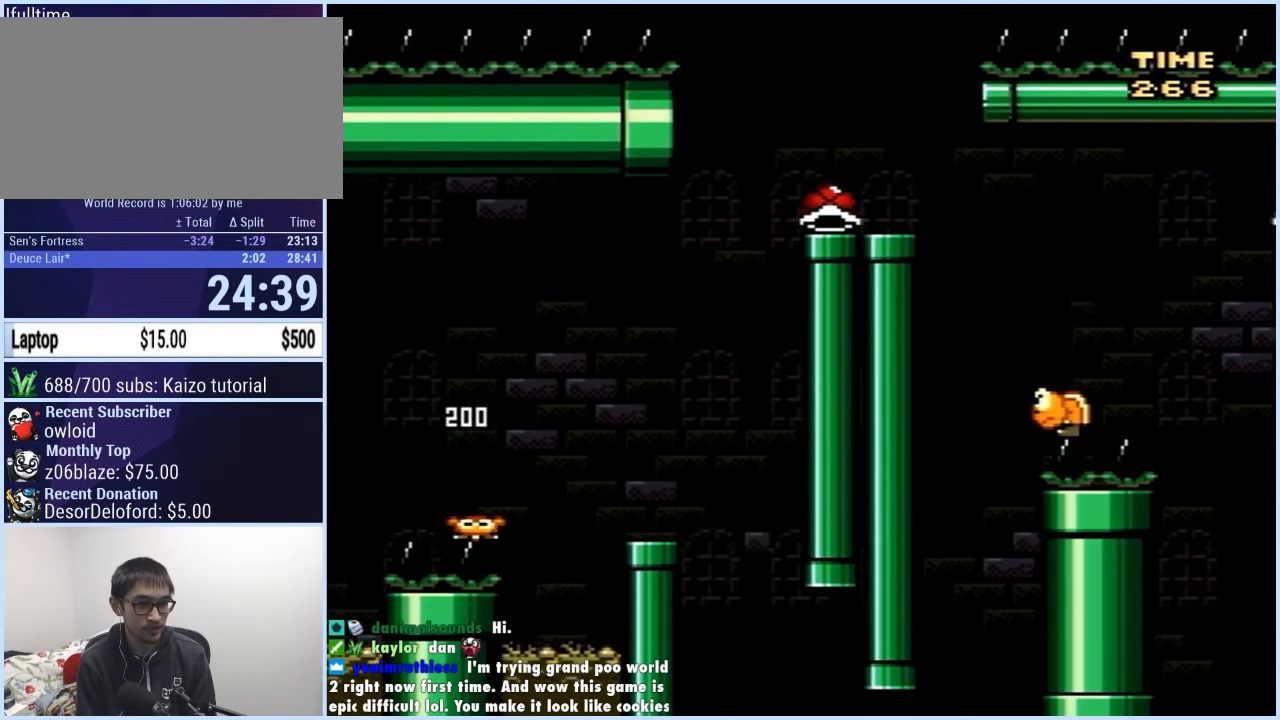
{"buttons": ["B", "Y", "DPAD_LEFT"], "events": [[17, "B", "up"], [150, "B", "down"]]}
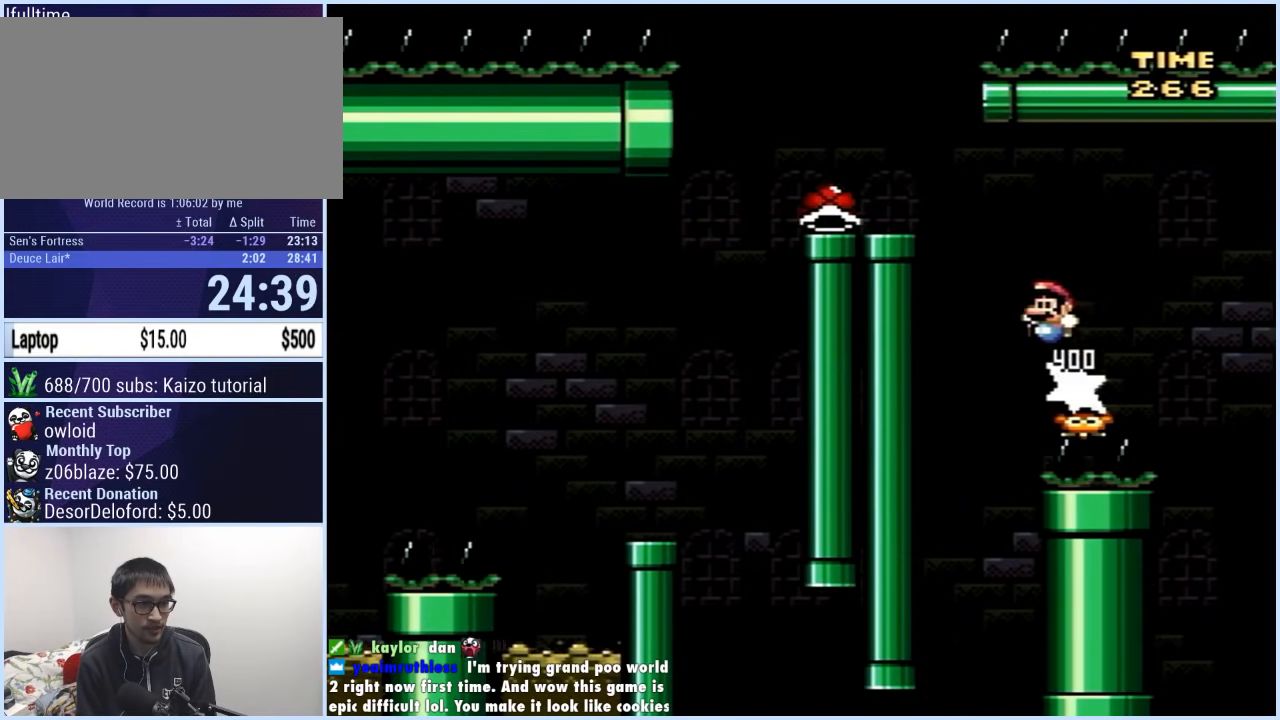
{"buttons": ["Y", "DPAD_RIGHT"], "events": [[150, "B", "up"], [233, "DPAD_LEFT", "up"], [250, "DPAD_RIGHT", "down"]]}
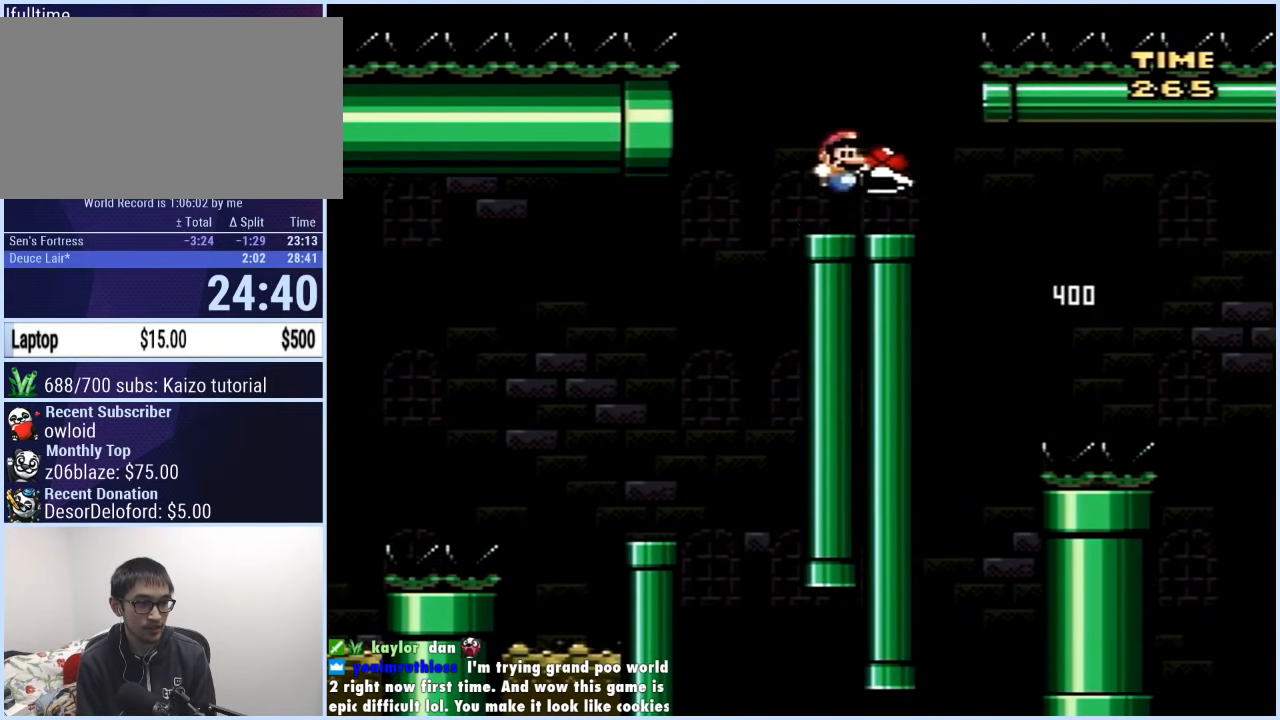
{"buttons": ["Y"], "events": [[33, "DPAD_RIGHT", "up"], [283, "DPAD_RIGHT", "down"], [350, "DPAD_RIGHT", "up"]]}
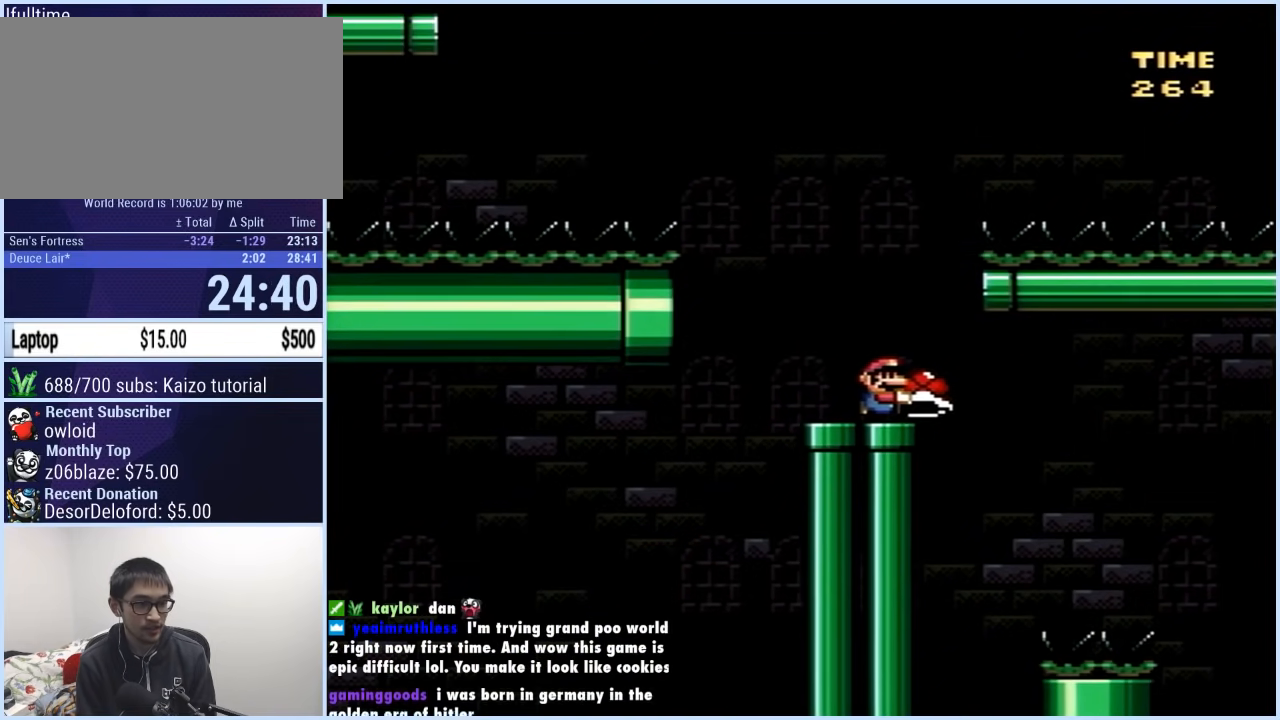
{"buttons": [], "events": [[133, "B", "down"], [433, "B", "up"], [450, "Y", "up"]]}
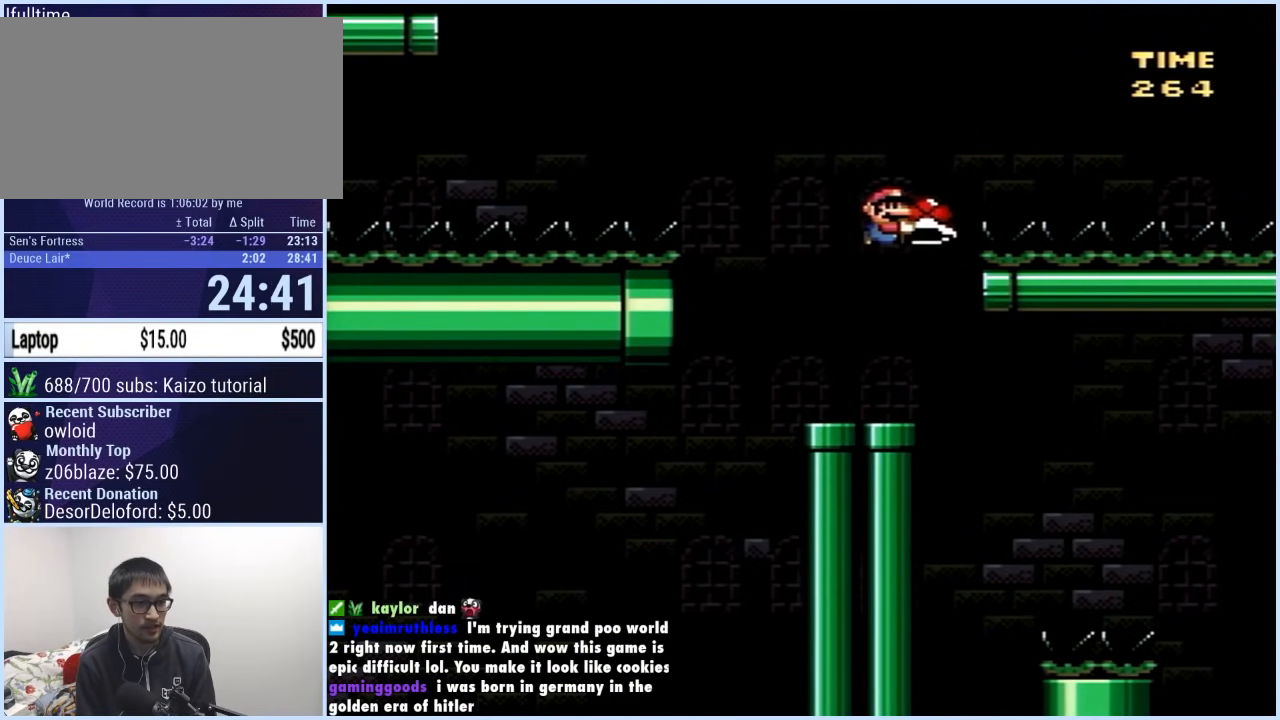
{"buttons": ["Y"], "events": [[17, "Y", "down"]]}
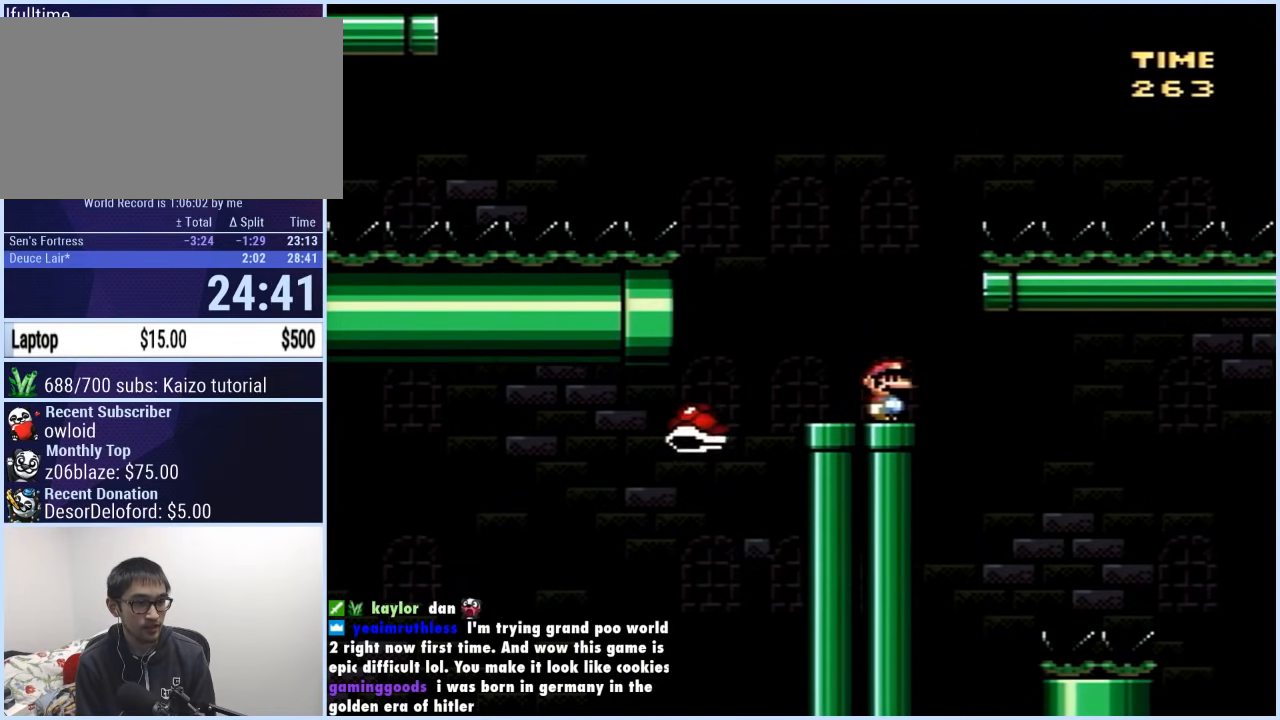
{"buttons": ["Y"], "events": []}
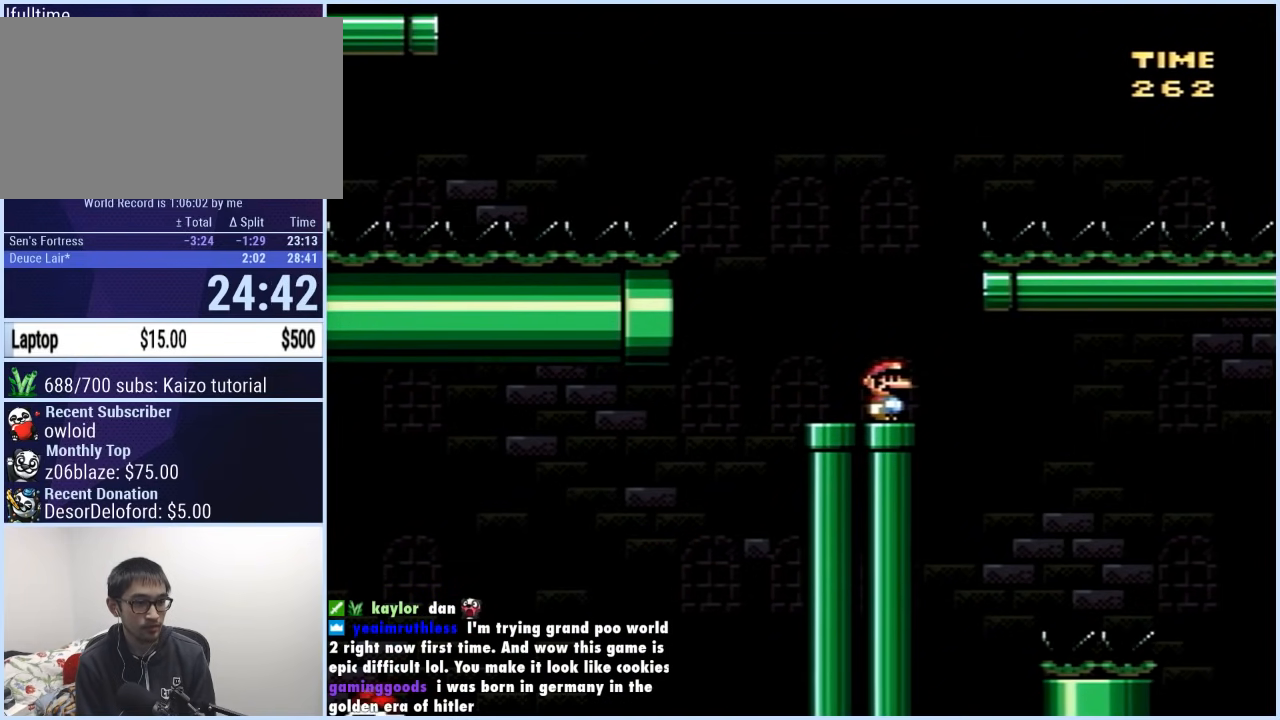
{"buttons": ["Y"], "events": []}
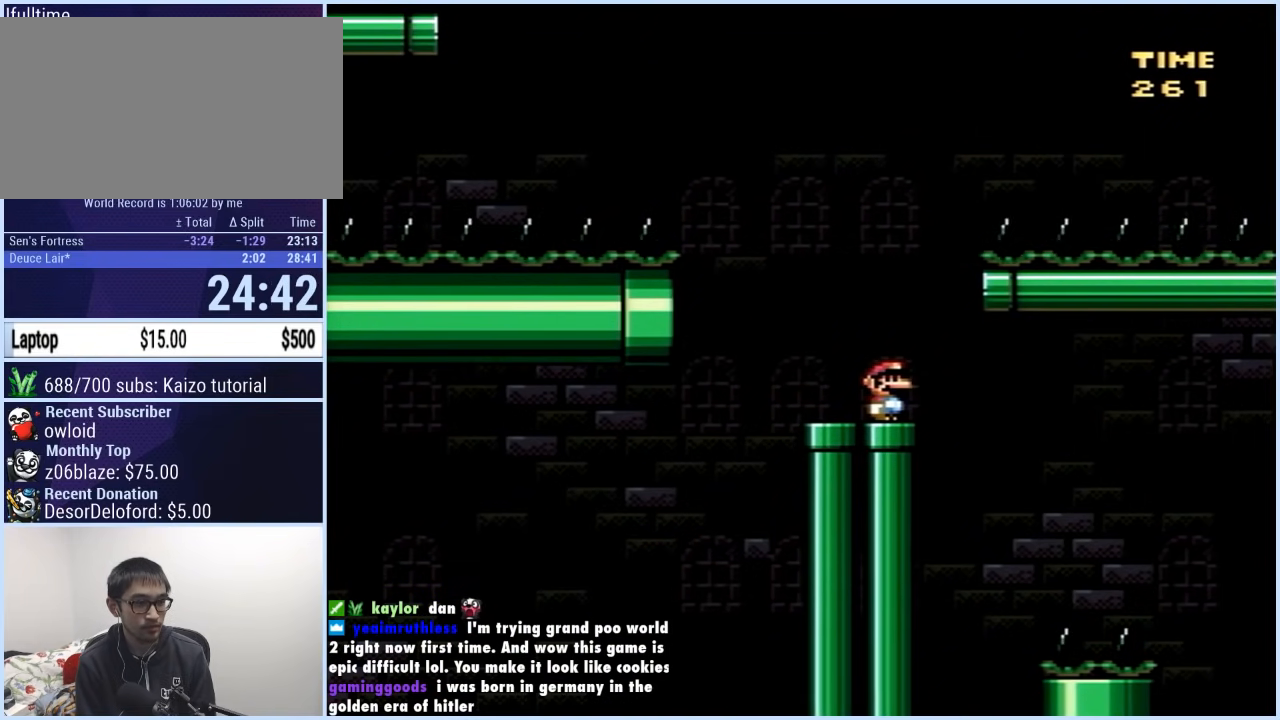
{"buttons": ["Y", "DPAD_RIGHT"], "events": [[17, "DPAD_RIGHT", "down"]]}
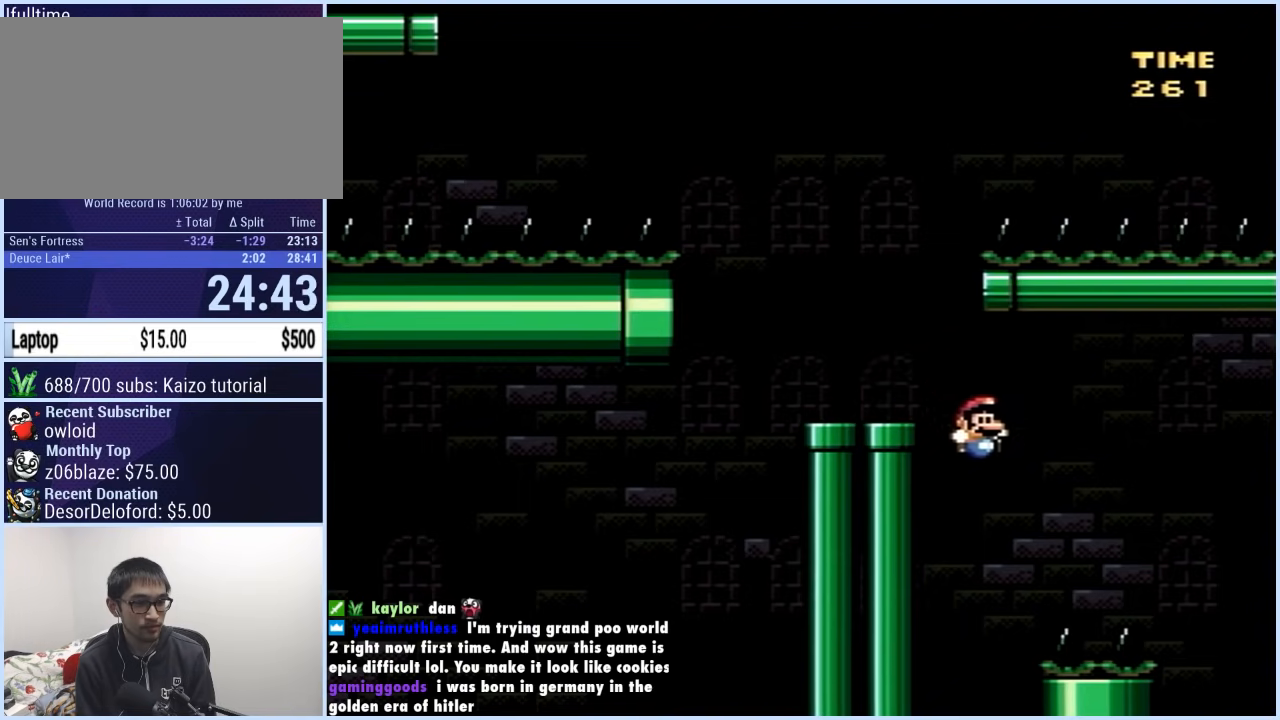
{"buttons": [], "events": [[33, "DPAD_RIGHT", "up"], [183, "Y", "up"]]}
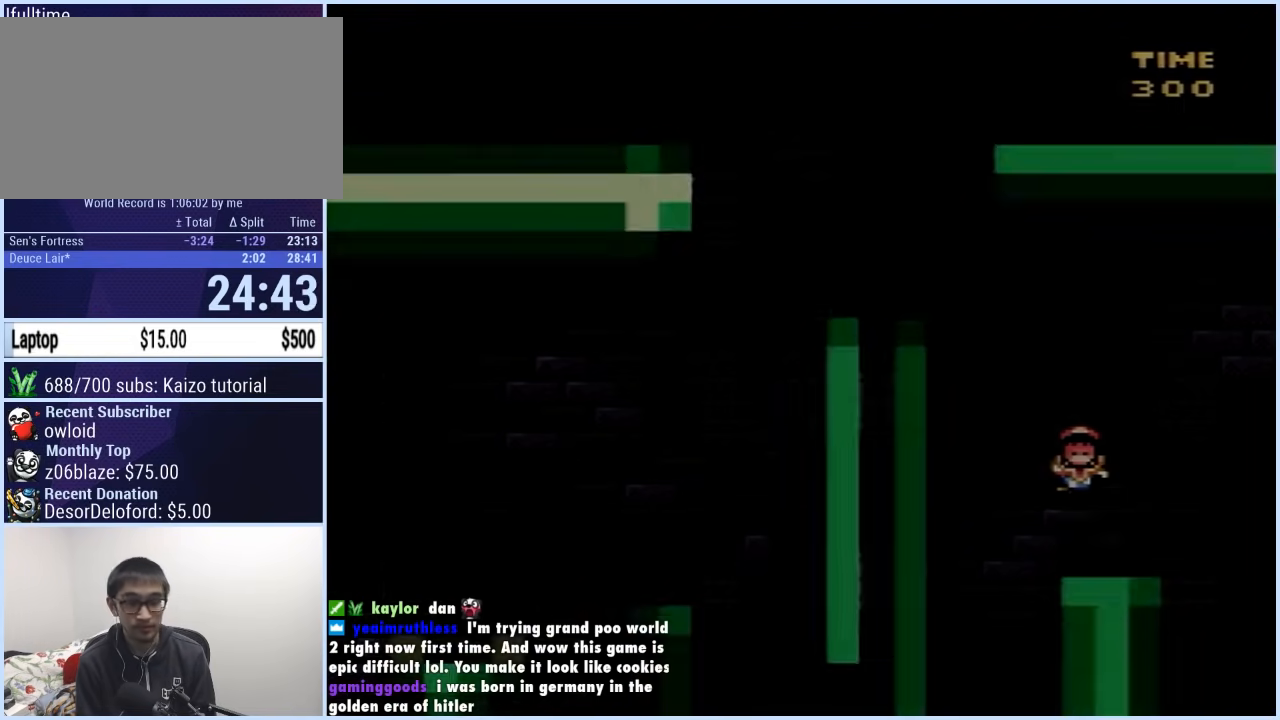
{"buttons": ["Y"], "events": [[200, "Y", "down"]]}
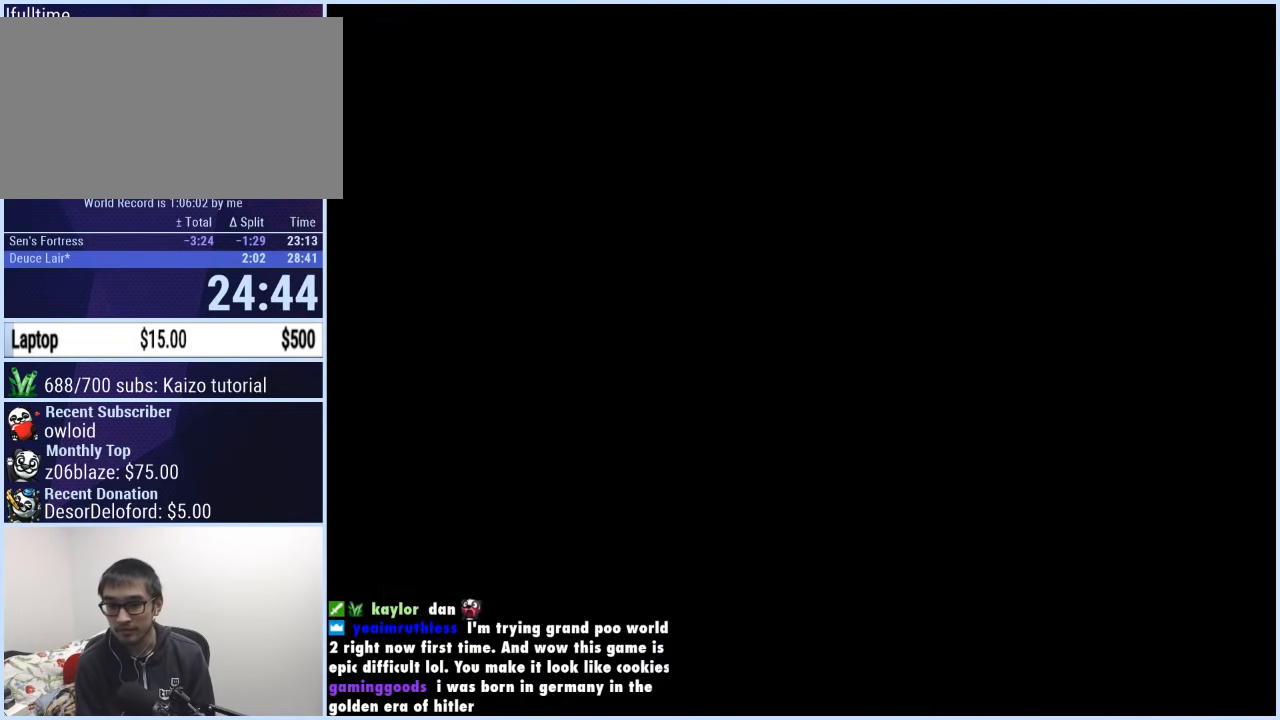
{"buttons": ["Y"], "events": []}
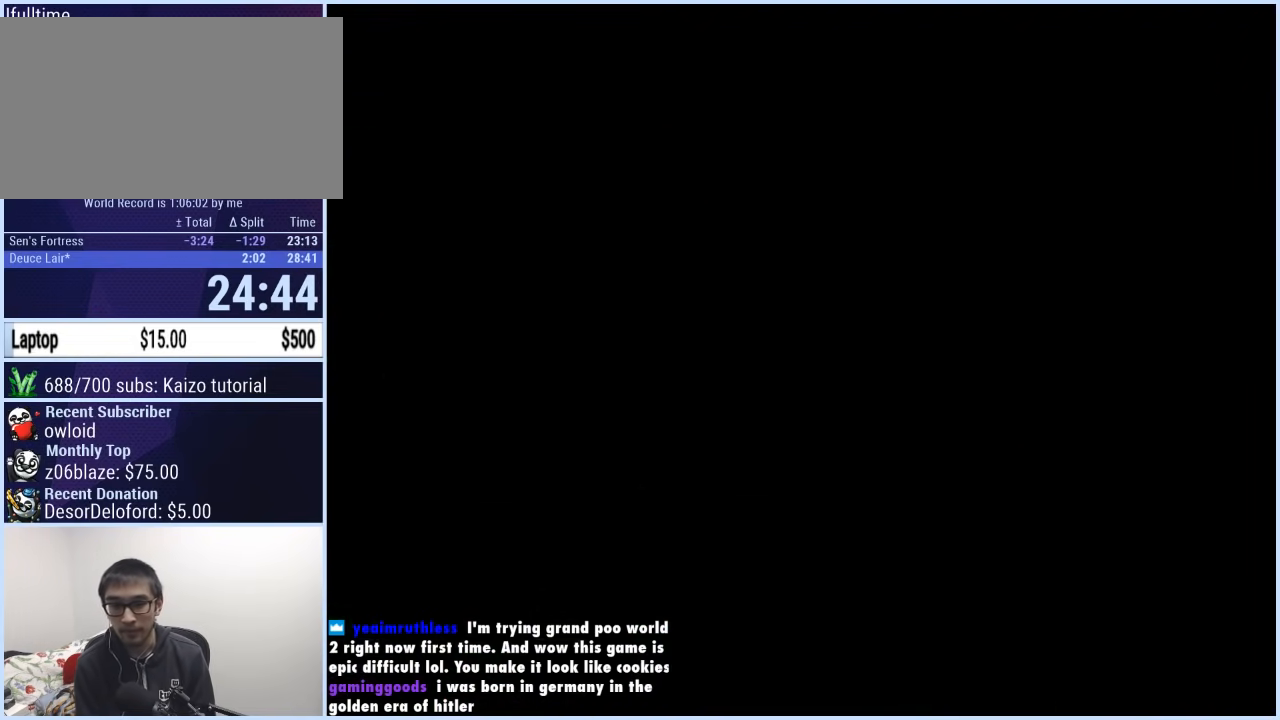
{"buttons": ["Y"], "events": []}